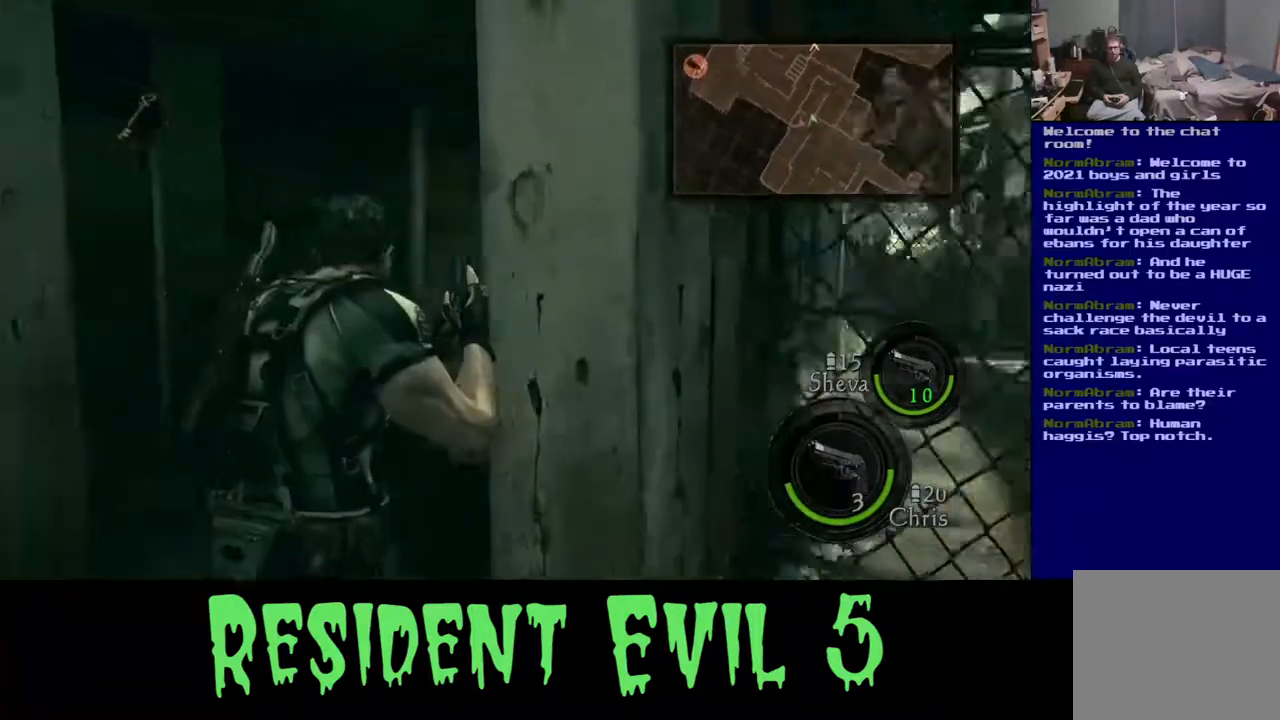
Gameplay with a controller (Xbox layout); each line is a JSON object with the inputs held at the frame after it. "events" lists button and stick changes between this image and that frame as [ms after this image, input, new state], when the widget could be followed in between. Not read: L1 R3.
{"buttons": [], "left_stick": "up-left", "right_stick": "center", "events": [[350, "L3", "up"], [417, "right_stick", "center"]]}
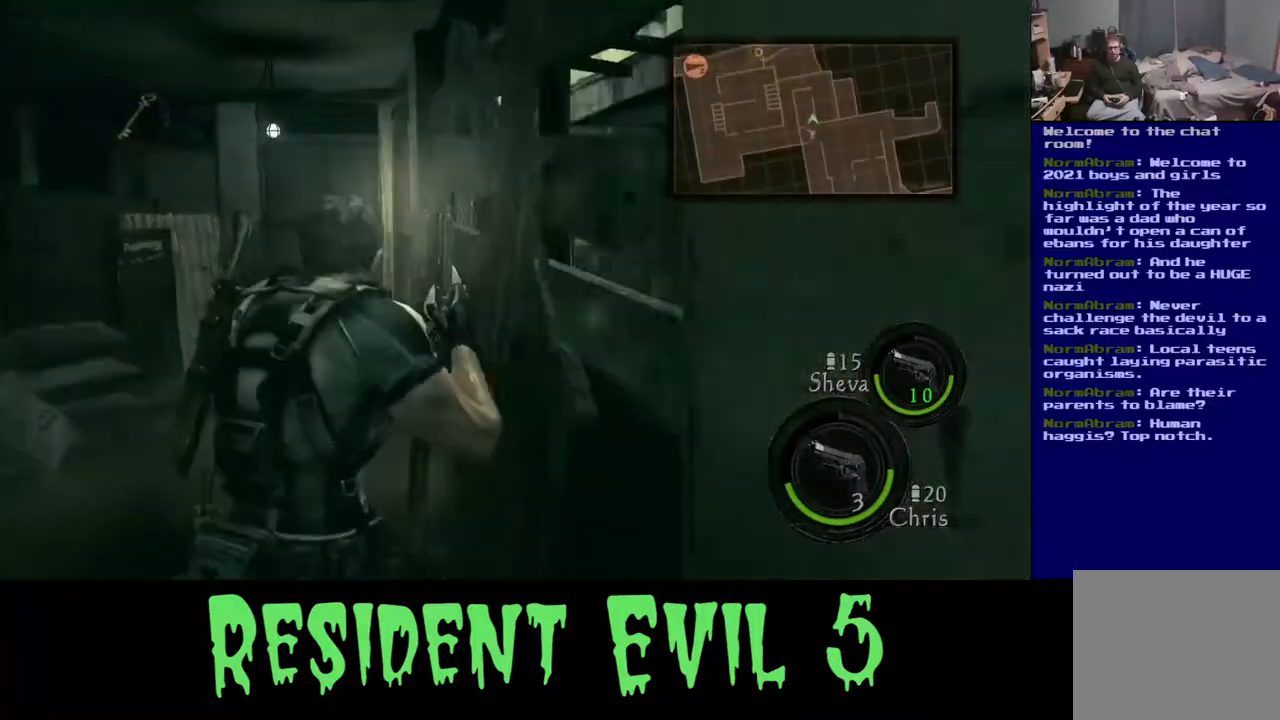
{"buttons": [], "left_stick": "up", "right_stick": "center", "events": [[100, "right_stick", "left"], [317, "left_stick", "up"], [367, "right_stick", "center"]]}
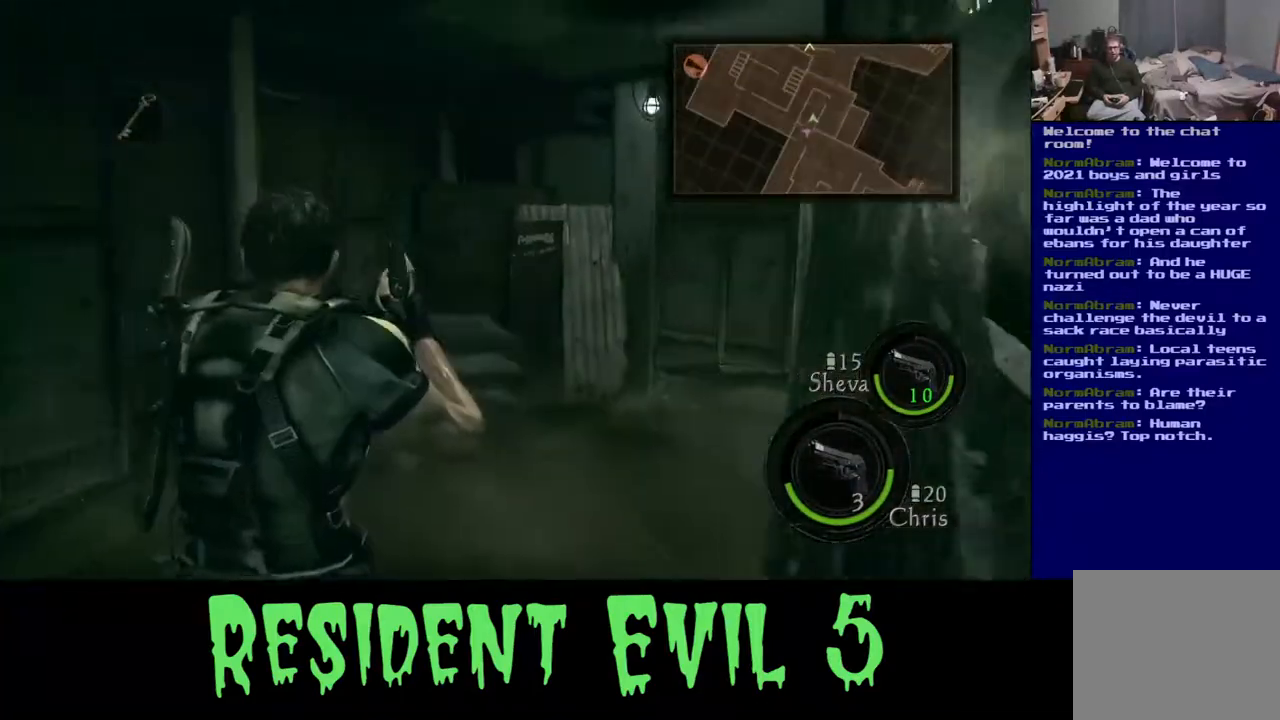
{"buttons": [], "left_stick": "up", "right_stick": "center", "events": []}
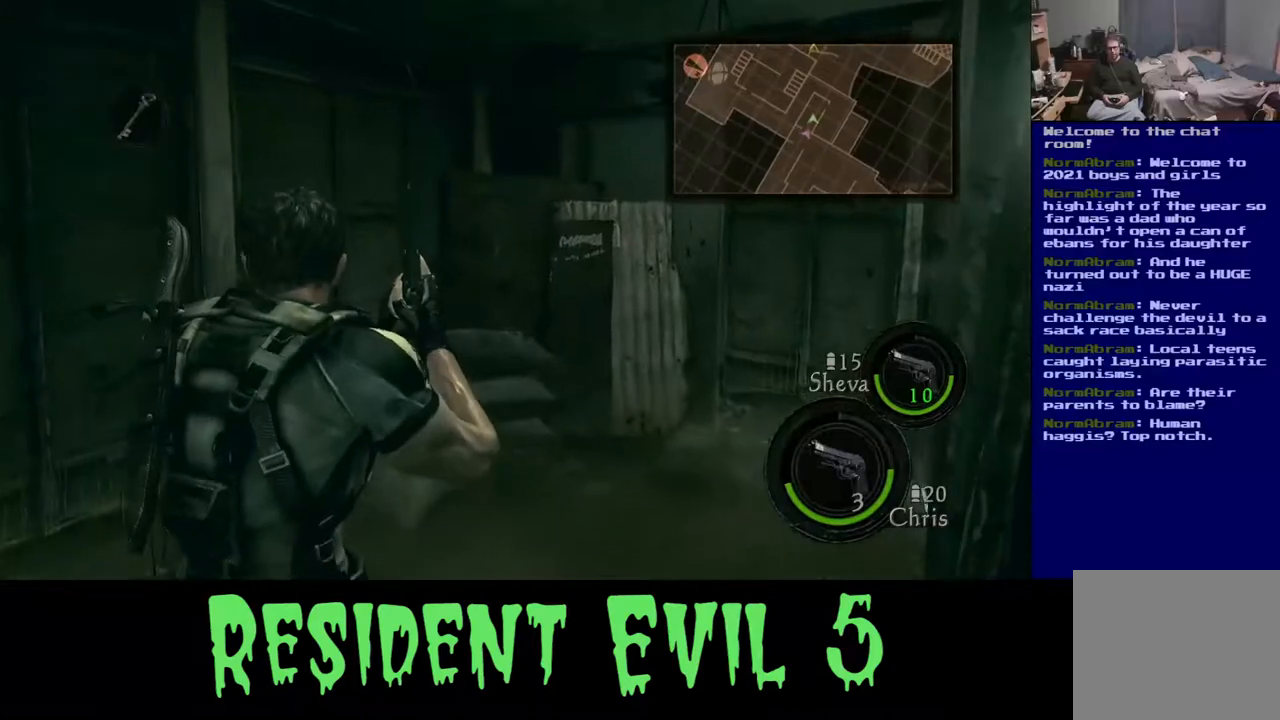
{"buttons": [], "left_stick": "up-left", "right_stick": "down-right", "events": [[233, "right_stick", "right"], [400, "left_stick", "up-left"], [483, "right_stick", "down-right"]]}
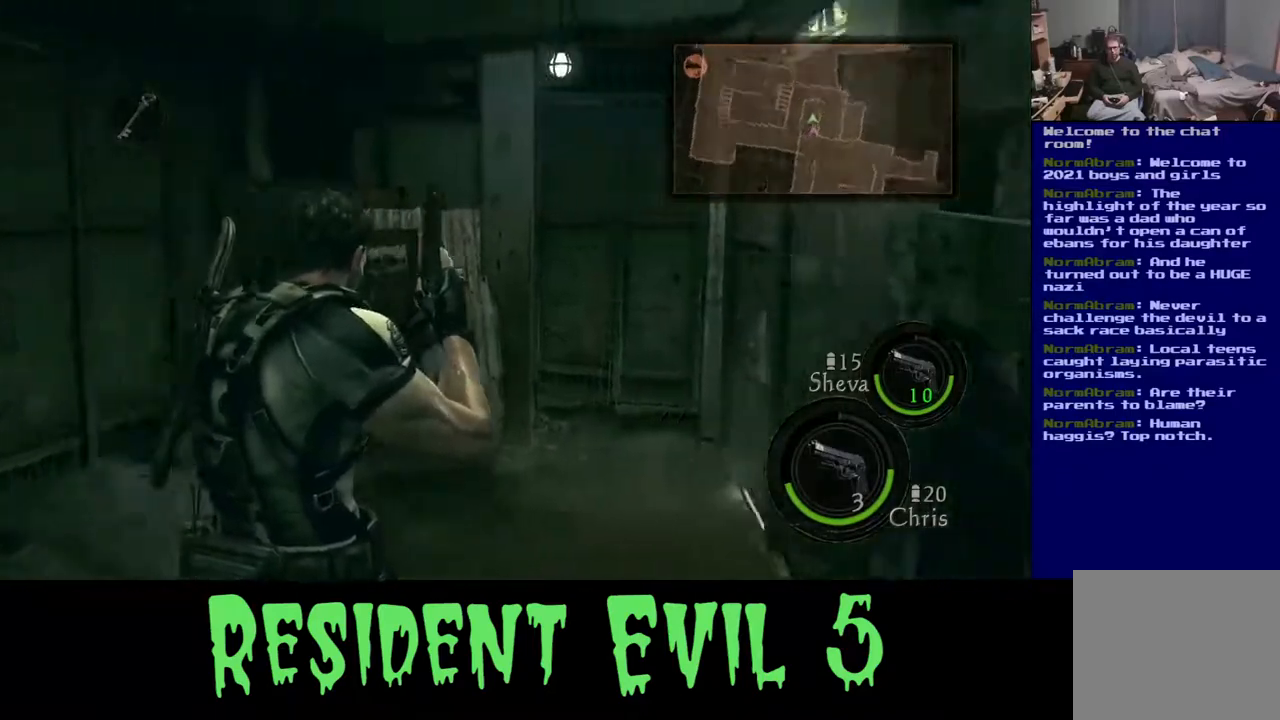
{"buttons": [], "left_stick": "up-left", "right_stick": "center", "events": [[150, "right_stick", "center"]]}
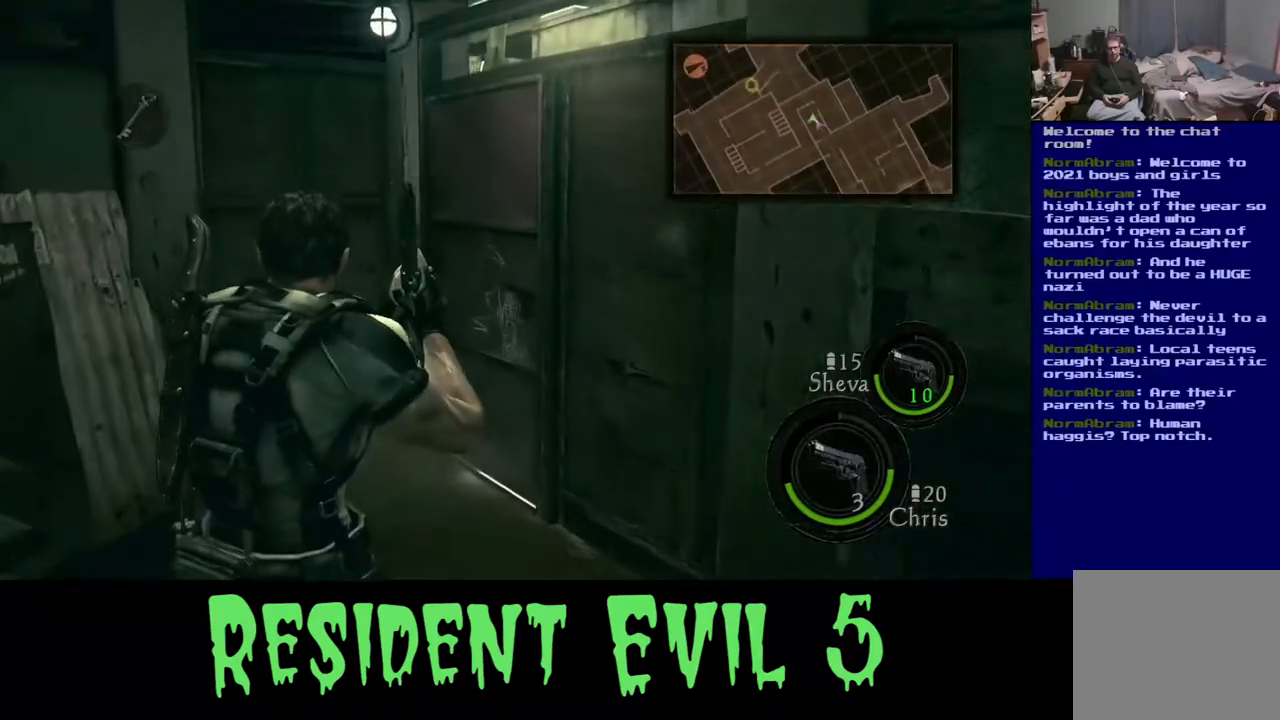
{"buttons": [], "left_stick": "up-left", "right_stick": "center", "events": [[133, "right_stick", "right"], [150, "left_stick", "up"], [467, "right_stick", "center"], [483, "left_stick", "up-left"]]}
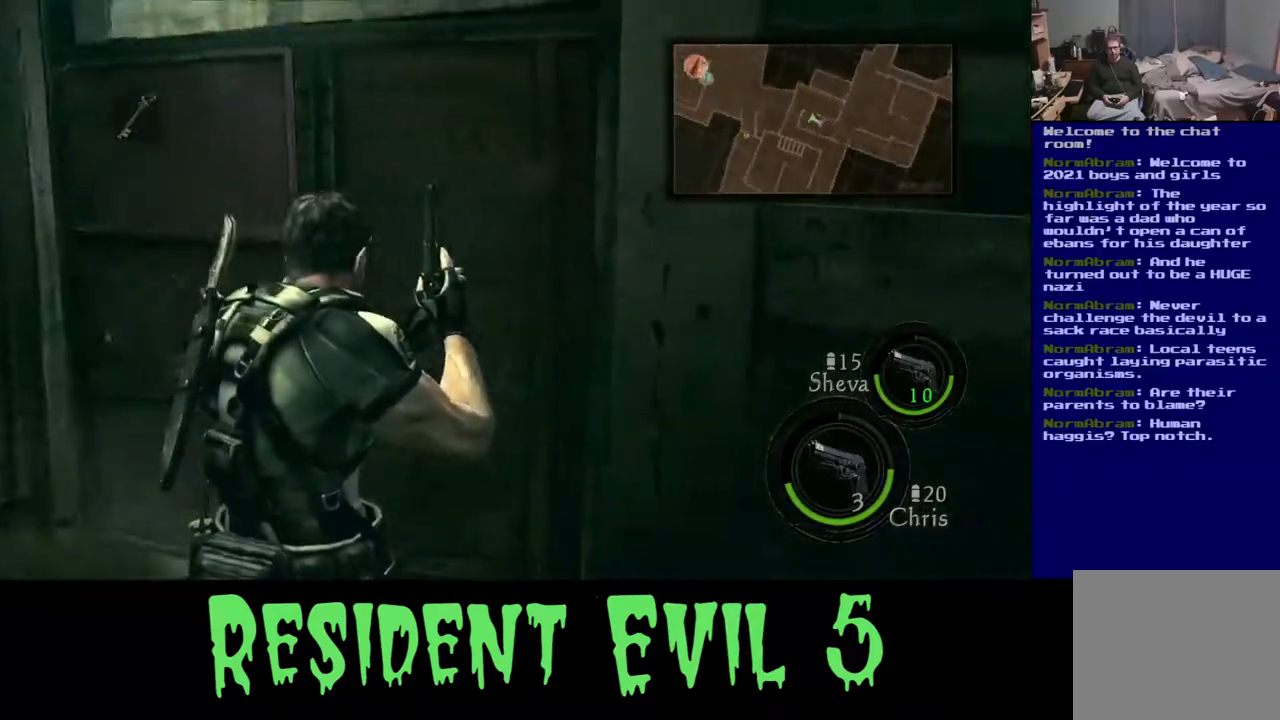
{"buttons": [], "left_stick": "up-left", "right_stick": "center", "events": []}
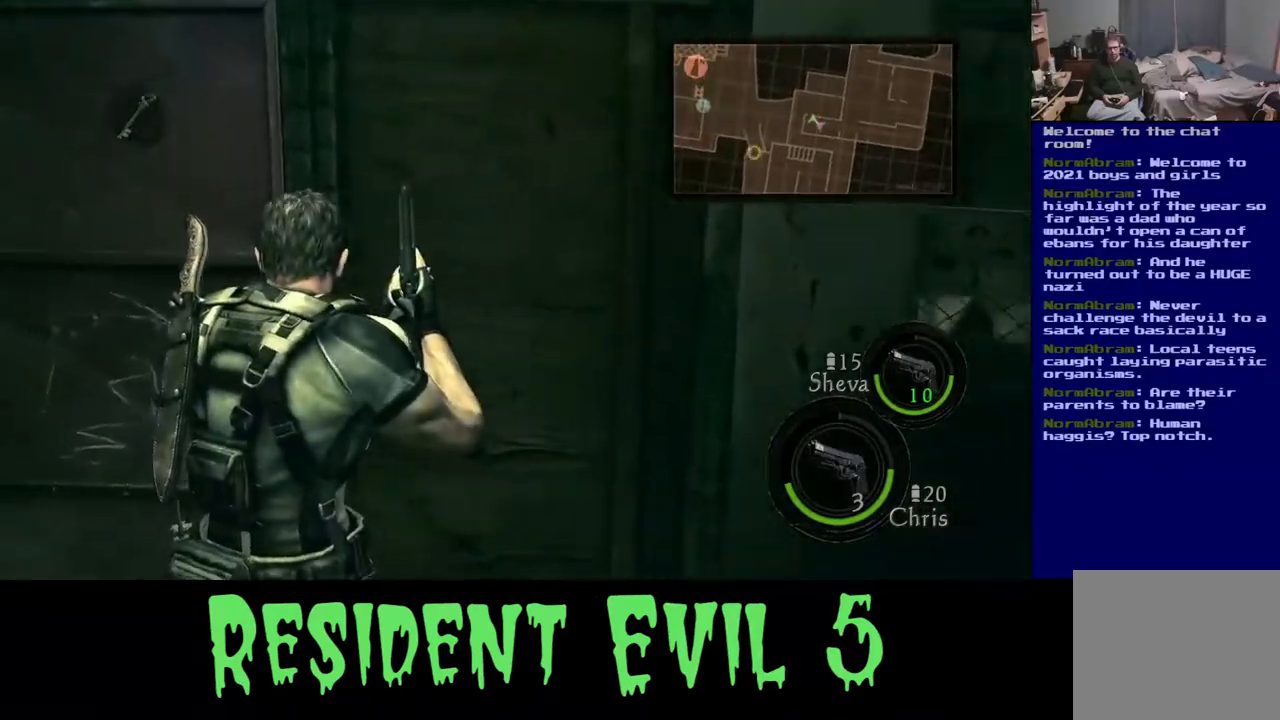
{"buttons": [], "left_stick": "up-left", "right_stick": "center", "events": []}
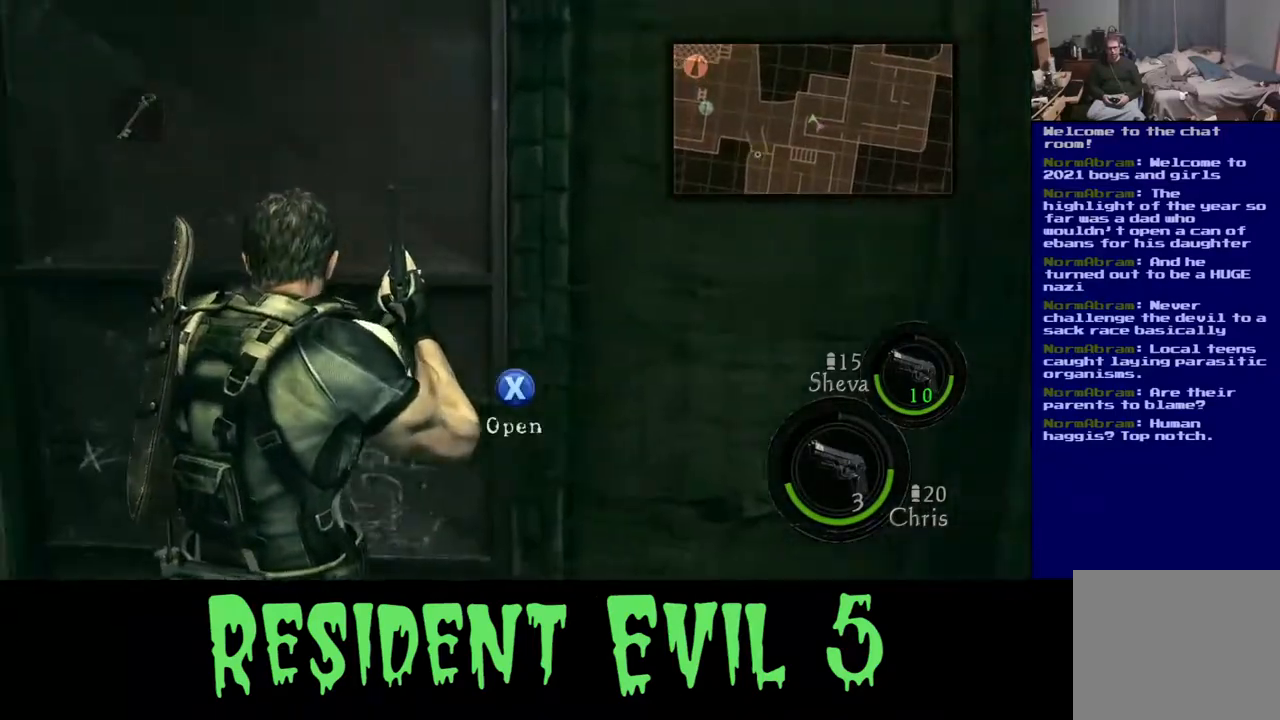
{"buttons": ["X"], "left_stick": "center", "right_stick": "center", "events": [[67, "B", "down"], [67, "left_stick", "center"], [150, "B", "up"], [483, "X", "down"]]}
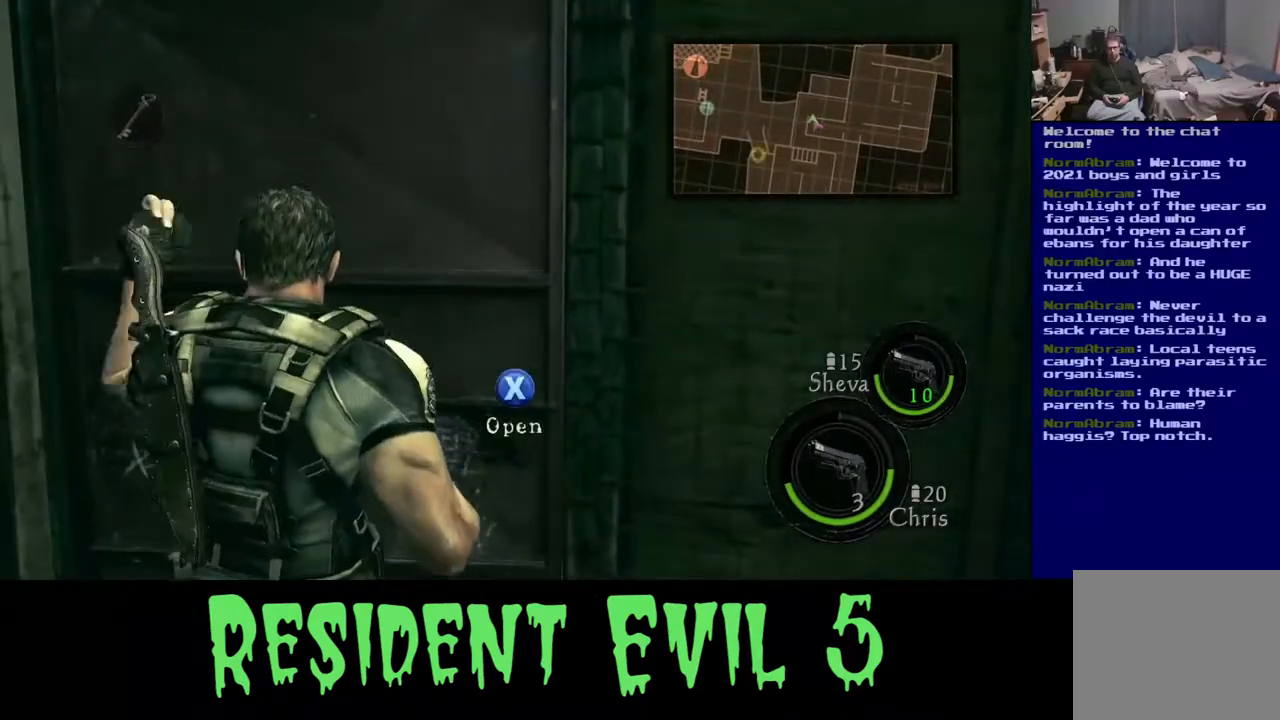
{"buttons": [], "left_stick": "center", "right_stick": "center", "events": [[150, "X", "up"]]}
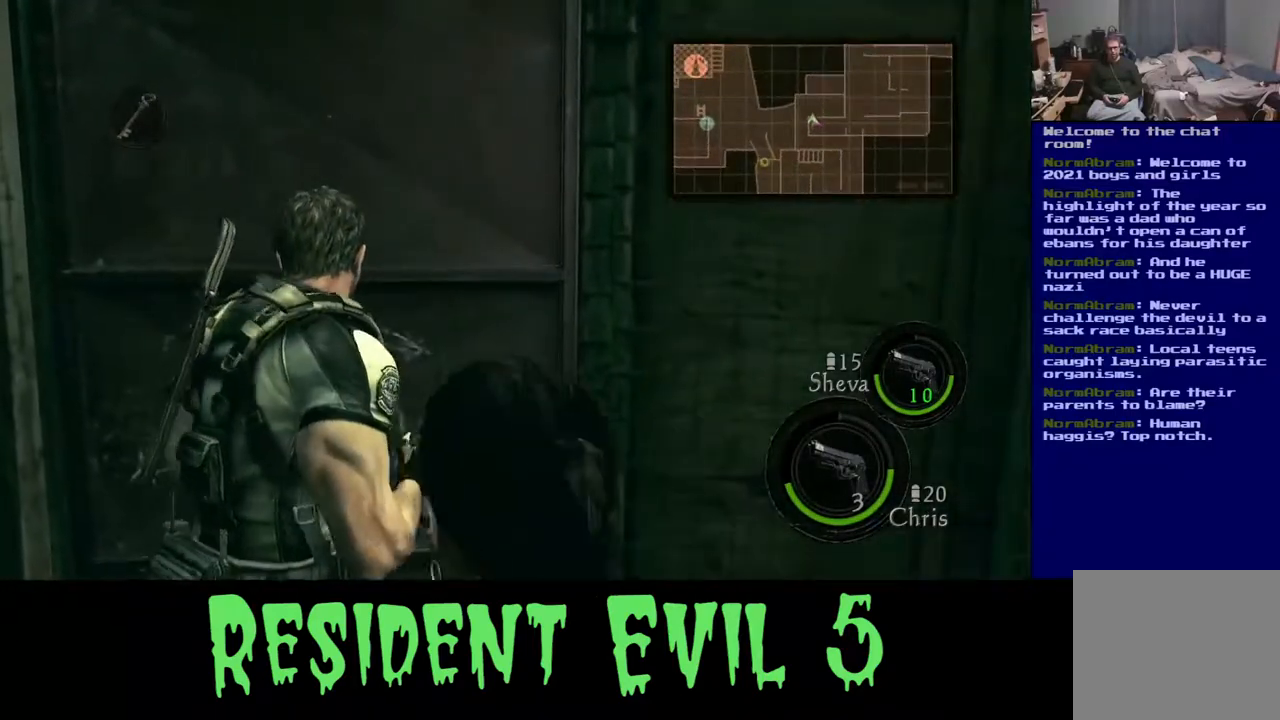
{"buttons": [], "left_stick": "up", "right_stick": "center", "events": [[17, "left_stick", "up"], [167, "left_stick", "center"], [483, "left_stick", "up"]]}
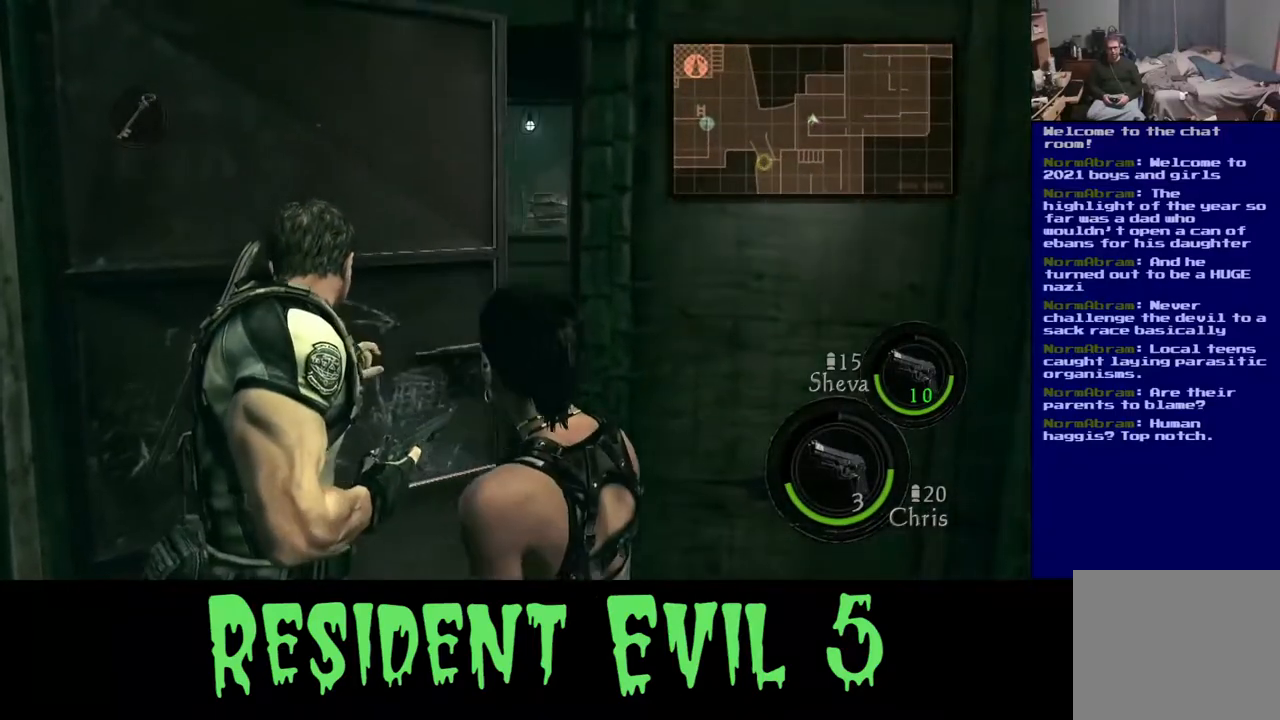
{"buttons": [], "left_stick": "up", "right_stick": "center", "events": [[17, "right_stick", "down"], [150, "right_stick", "center"]]}
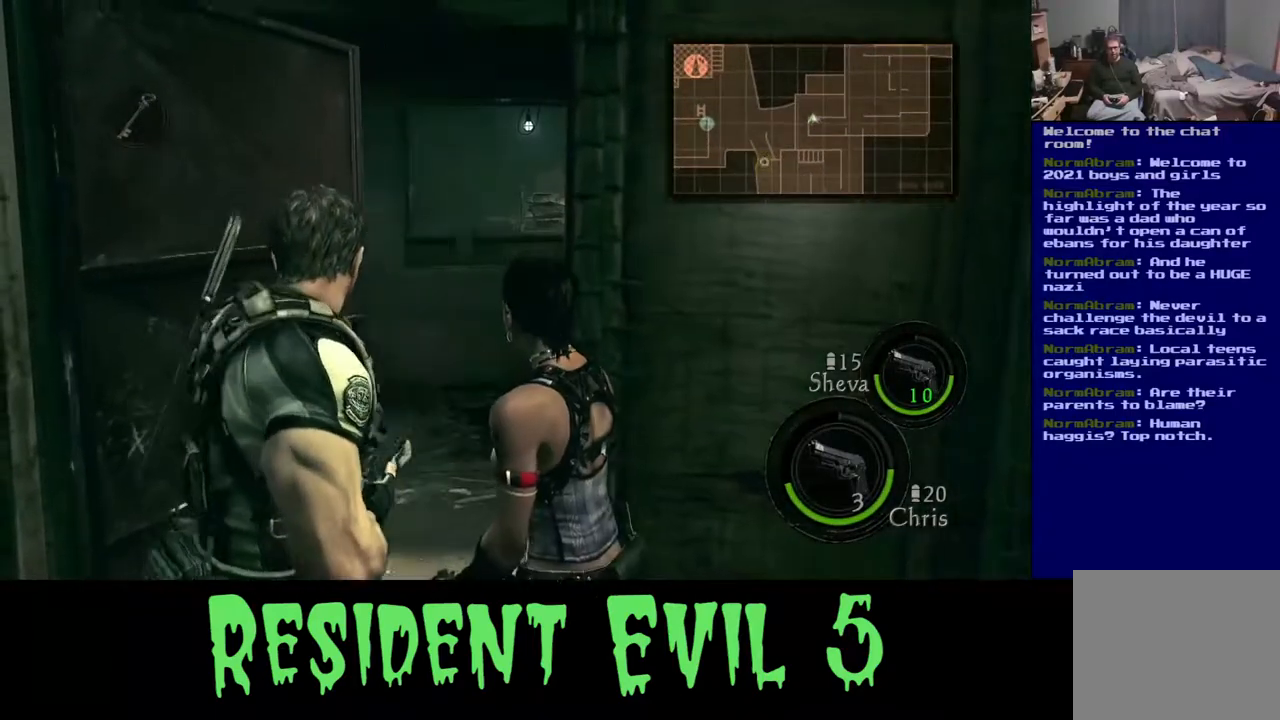
{"buttons": [], "left_stick": "up", "right_stick": "center", "events": []}
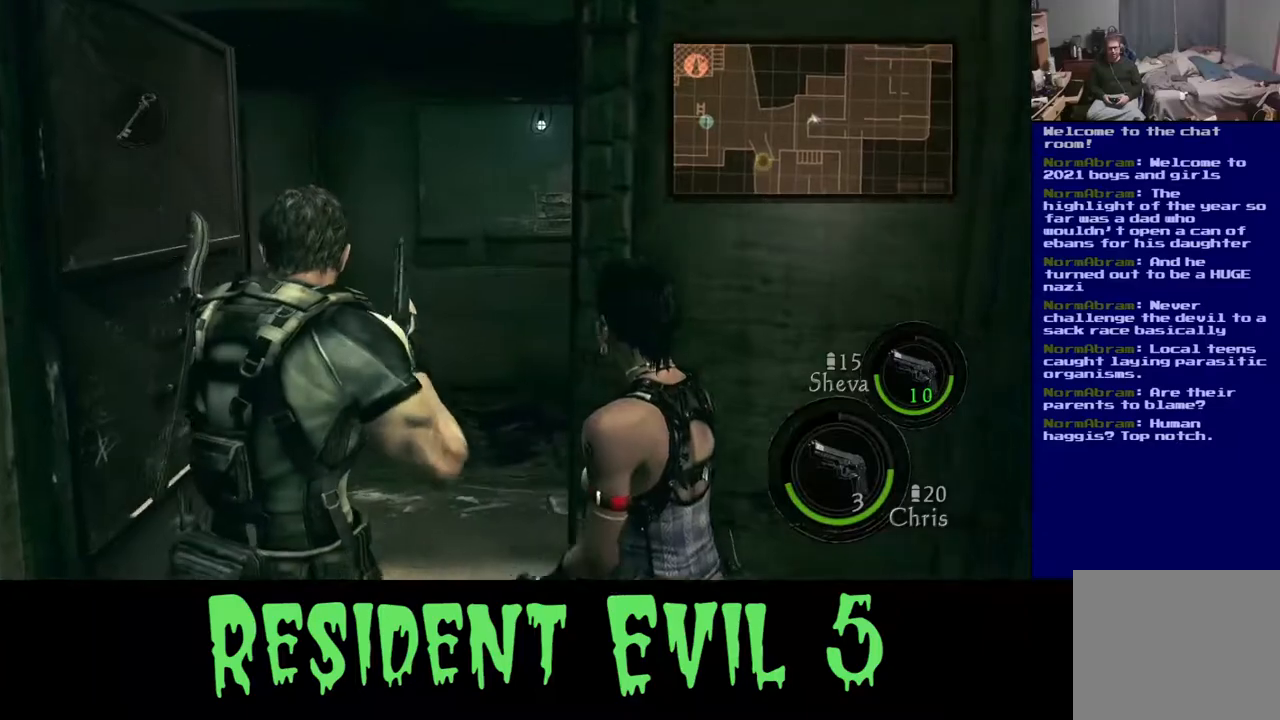
{"buttons": [], "left_stick": "up-right", "right_stick": "left", "events": [[100, "L3", "down"], [100, "right_stick", "down"], [317, "right_stick", "left"], [400, "left_stick", "up-right"], [433, "L3", "up"]]}
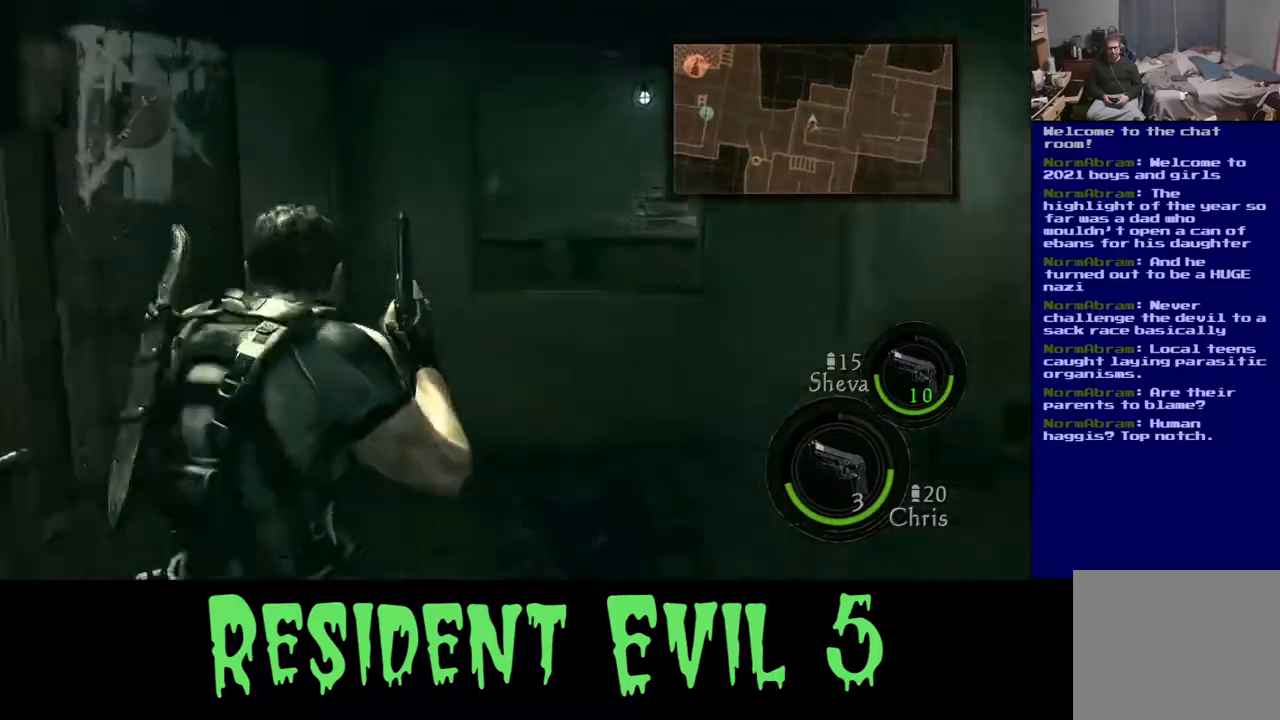
{"buttons": [], "left_stick": "up-right", "right_stick": "center", "events": [[500, "right_stick", "center"]]}
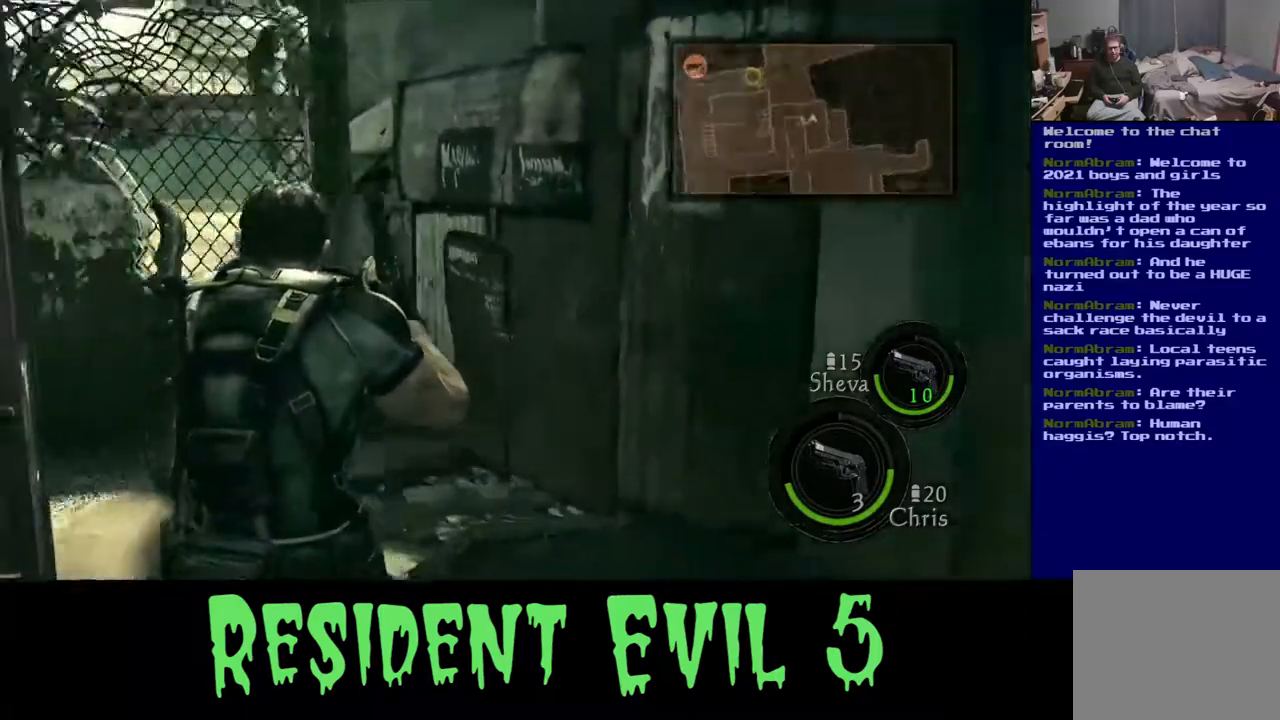
{"buttons": [], "left_stick": "up", "right_stick": "left", "events": [[167, "left_stick", "up"], [333, "right_stick", "left"]]}
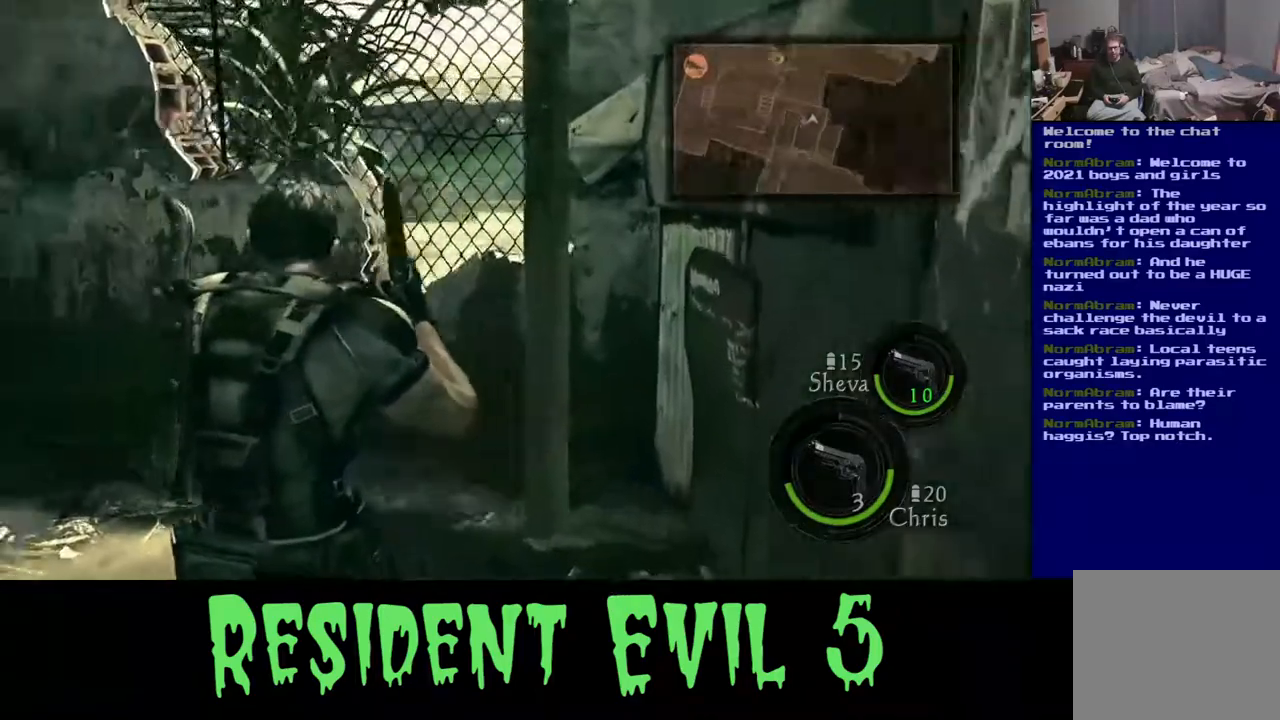
{"buttons": [], "left_stick": "right", "right_stick": "left", "events": [[67, "right_stick", "center"], [183, "right_stick", "left"], [283, "left_stick", "up-right"], [467, "left_stick", "right"]]}
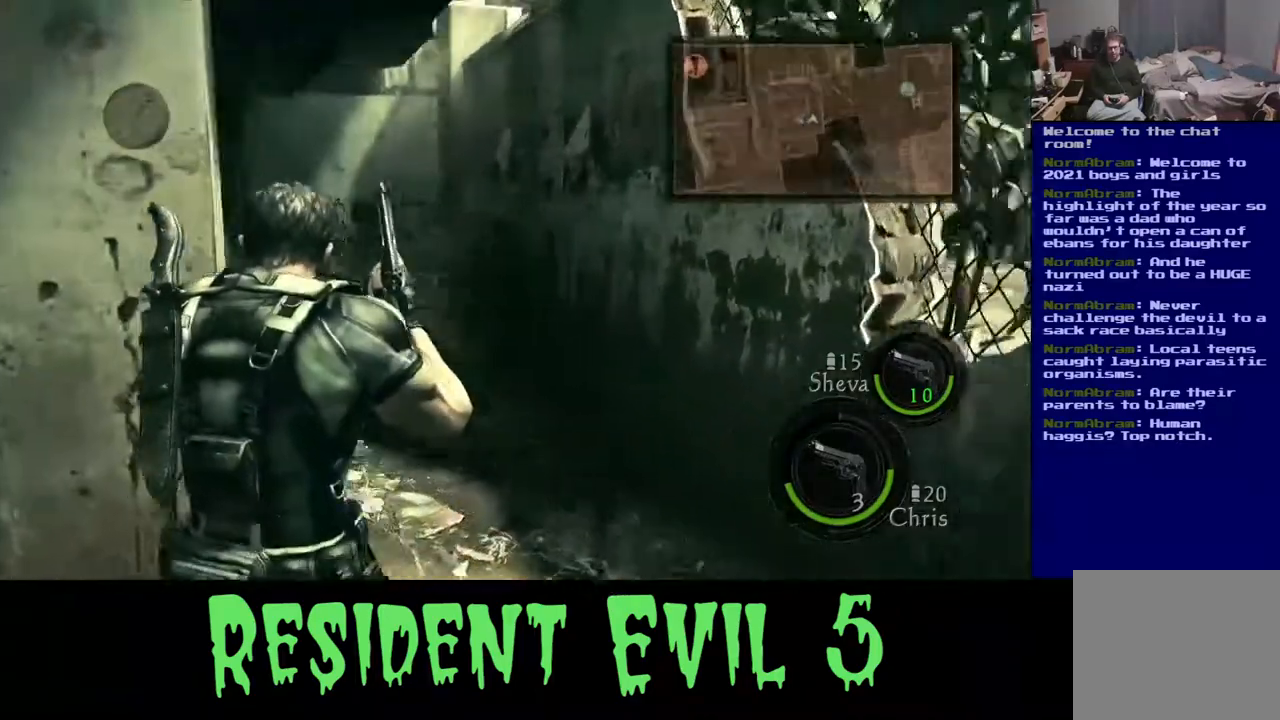
{"buttons": [], "left_stick": "right", "right_stick": "left", "events": [[150, "left_stick", "up-right"], [217, "right_stick", "center"], [350, "right_stick", "right"], [367, "left_stick", "right"], [417, "right_stick", "center"], [467, "right_stick", "left"]]}
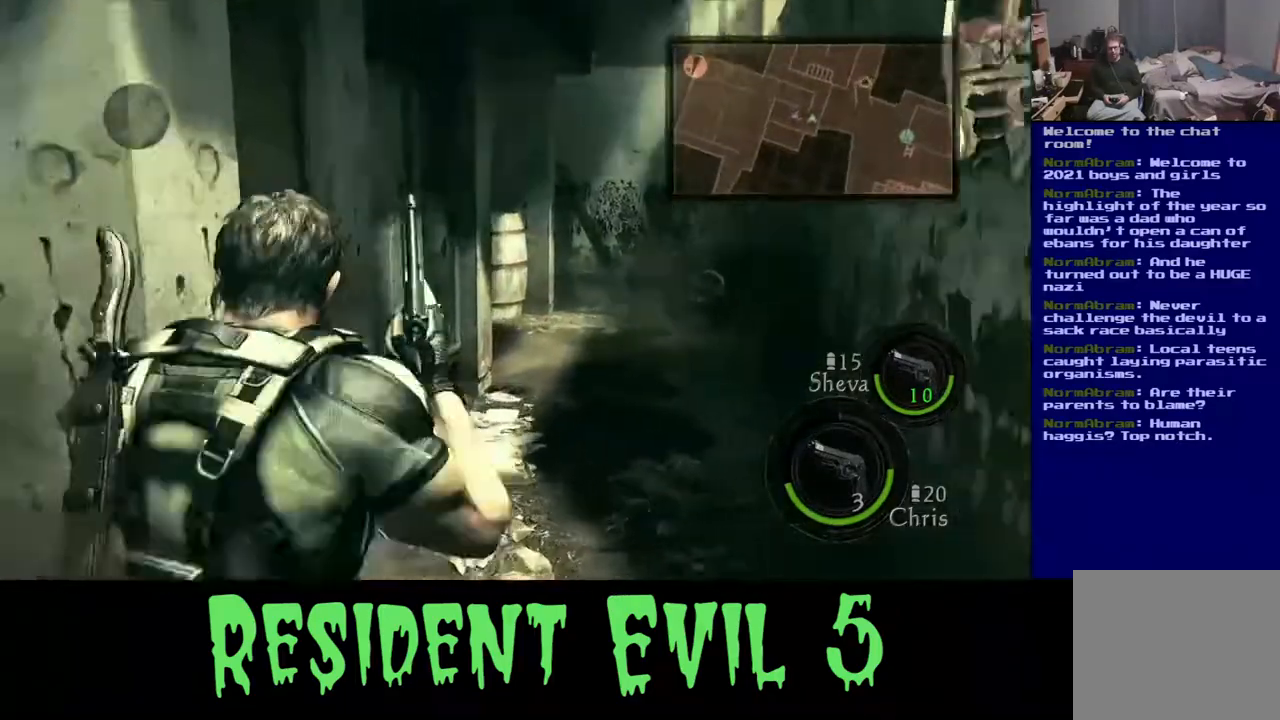
{"buttons": [], "left_stick": "down", "right_stick": "left", "events": [[333, "left_stick", "down-right"], [467, "left_stick", "down"]]}
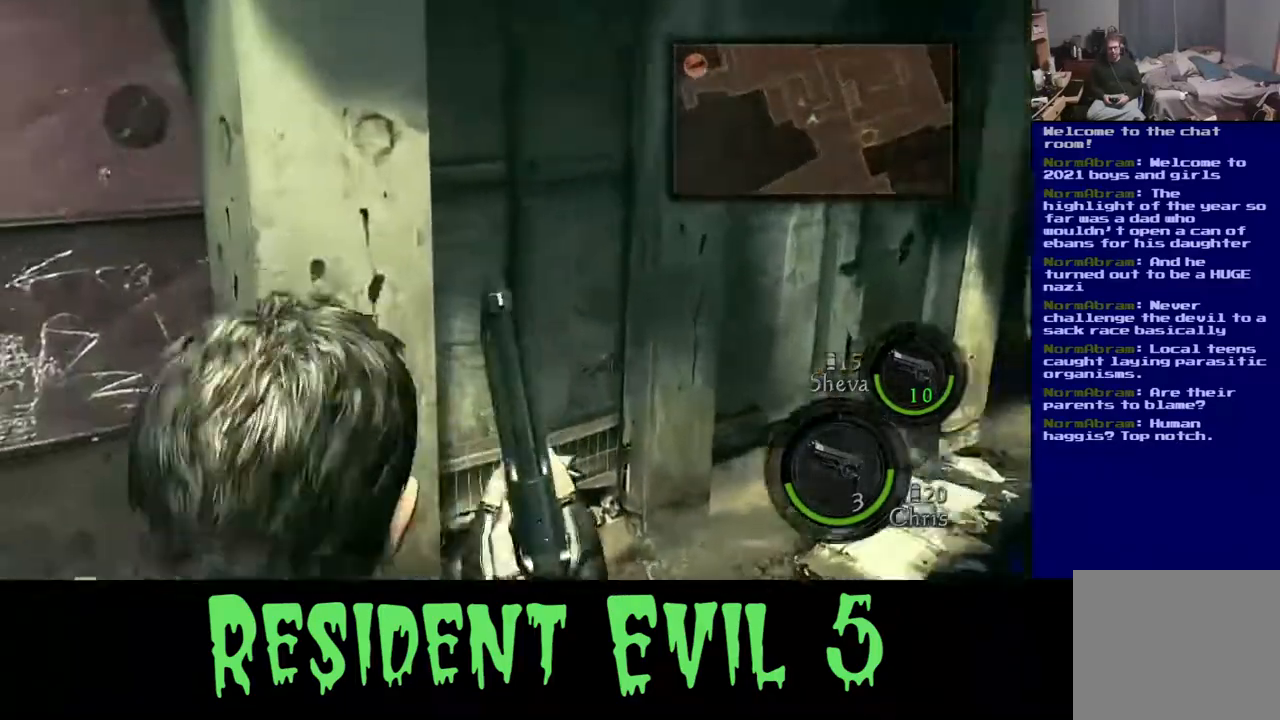
{"buttons": [], "left_stick": "center", "right_stick": "left", "events": [[17, "left_stick", "down-left"], [333, "left_stick", "center"]]}
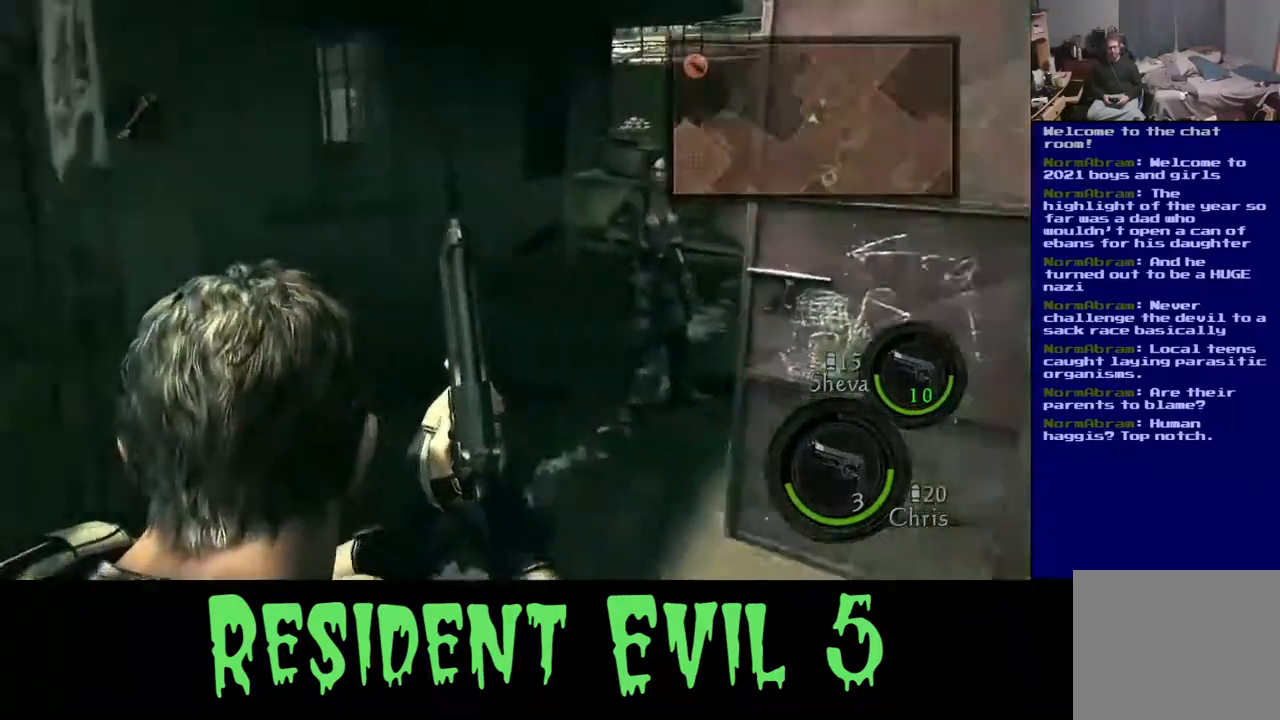
{"buttons": [], "left_stick": "up-right", "right_stick": "center", "events": [[150, "left_stick", "up-right"], [250, "right_stick", "center"]]}
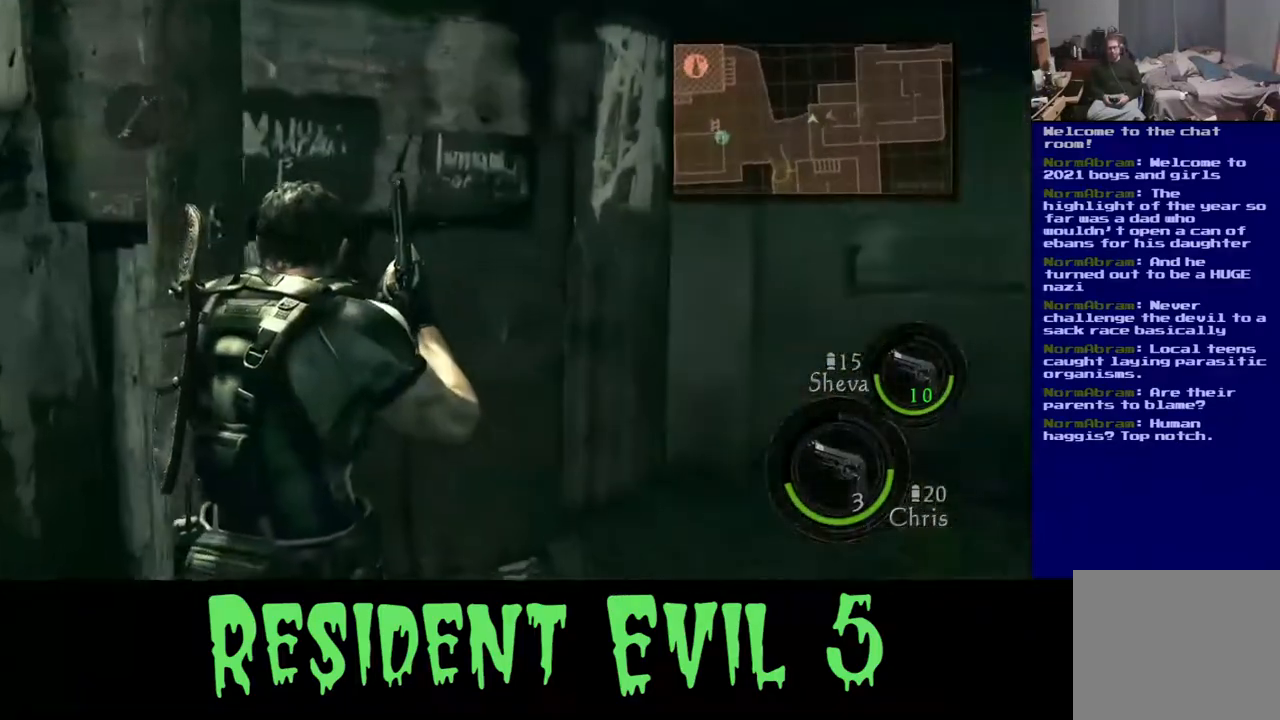
{"buttons": [], "left_stick": "down", "right_stick": "left", "events": [[117, "right_stick", "left"], [233, "left_stick", "down-right"], [283, "left_stick", "down"]]}
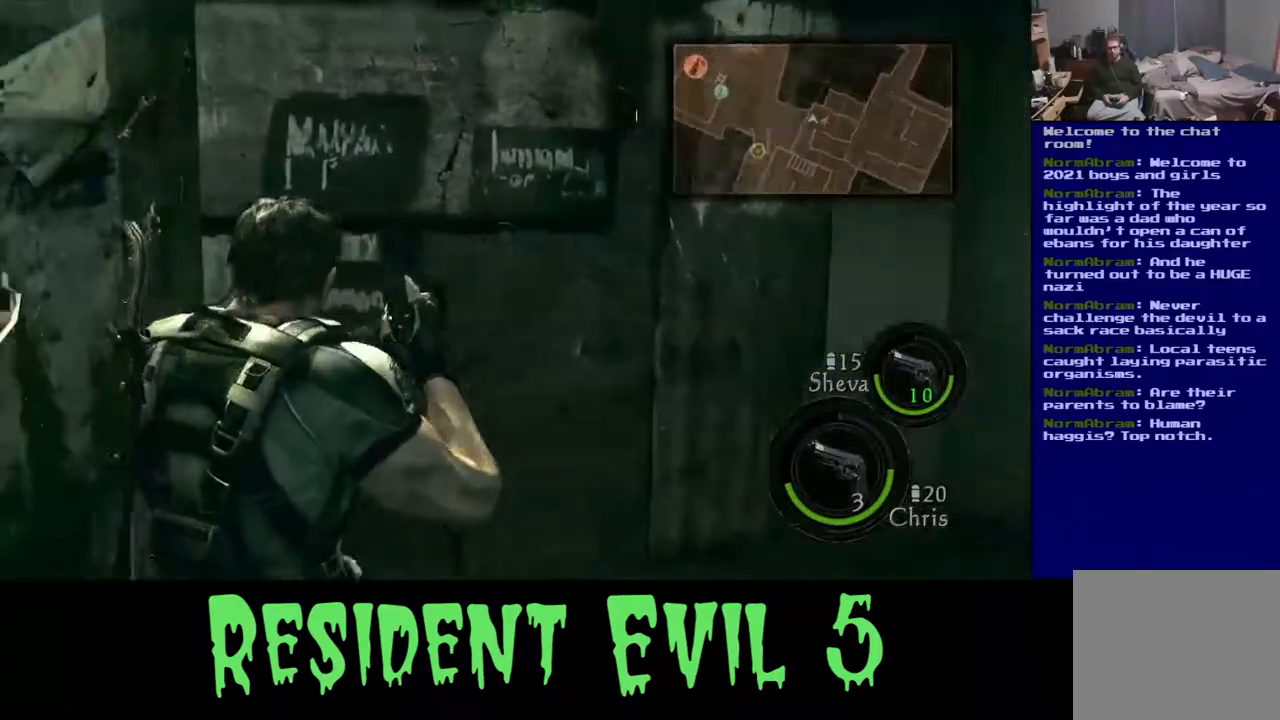
{"buttons": [], "left_stick": "left", "right_stick": "center", "events": [[33, "left_stick", "down-left"], [267, "right_stick", "center"], [383, "left_stick", "left"]]}
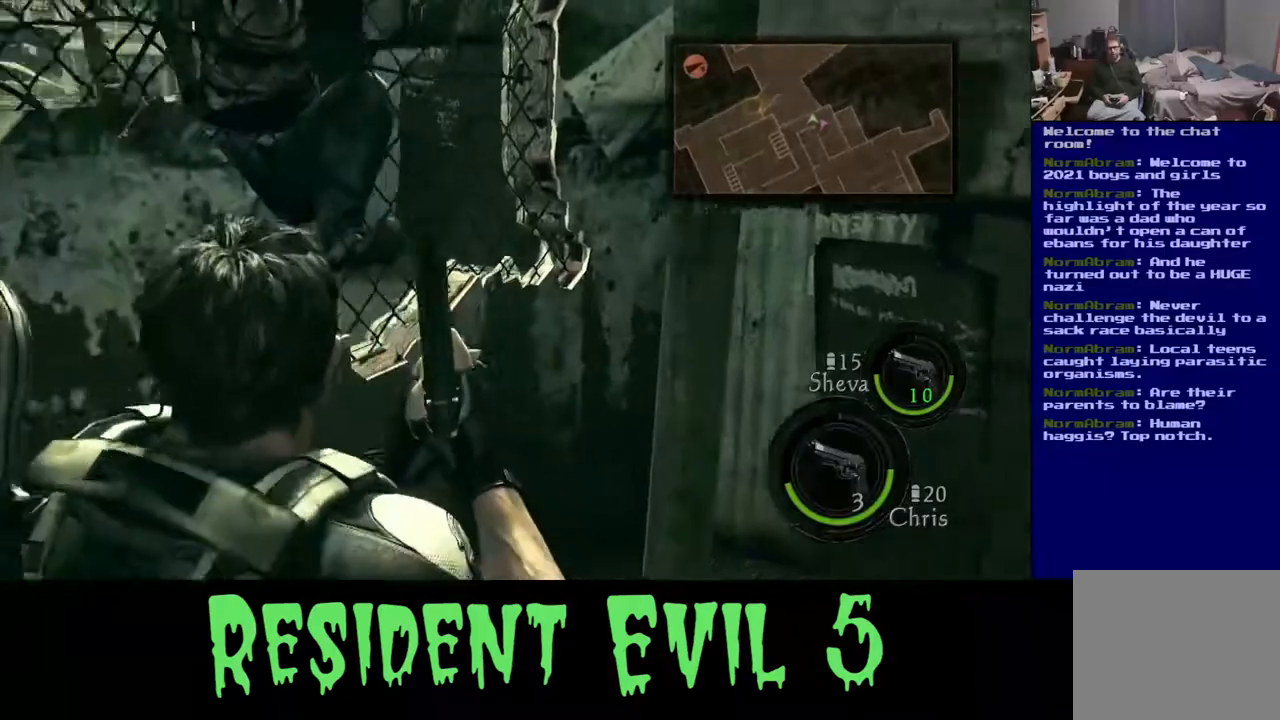
{"buttons": [], "left_stick": "up-right", "right_stick": "up", "events": [[117, "left_stick", "up-left"], [233, "left_stick", "up"], [417, "left_stick", "up-right"], [467, "right_stick", "up"]]}
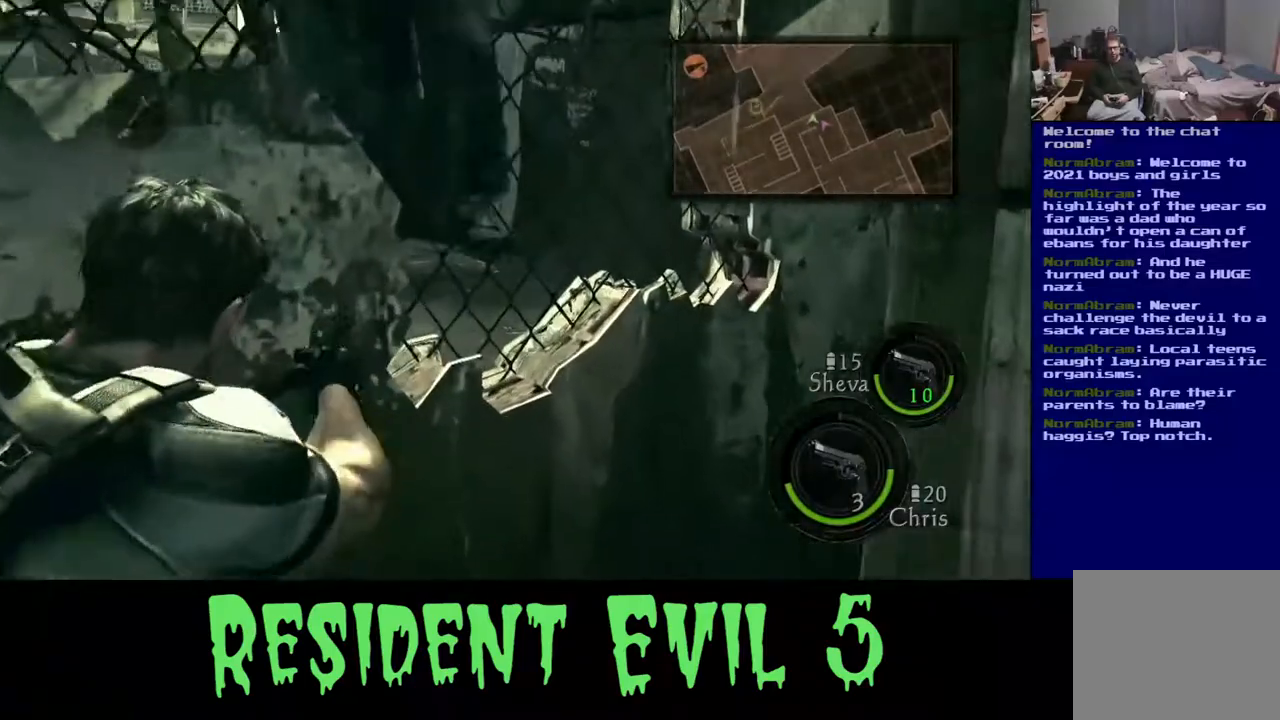
{"buttons": [], "left_stick": "center", "right_stick": "up", "events": [[17, "left_stick", "right"], [300, "left_stick", "center"]]}
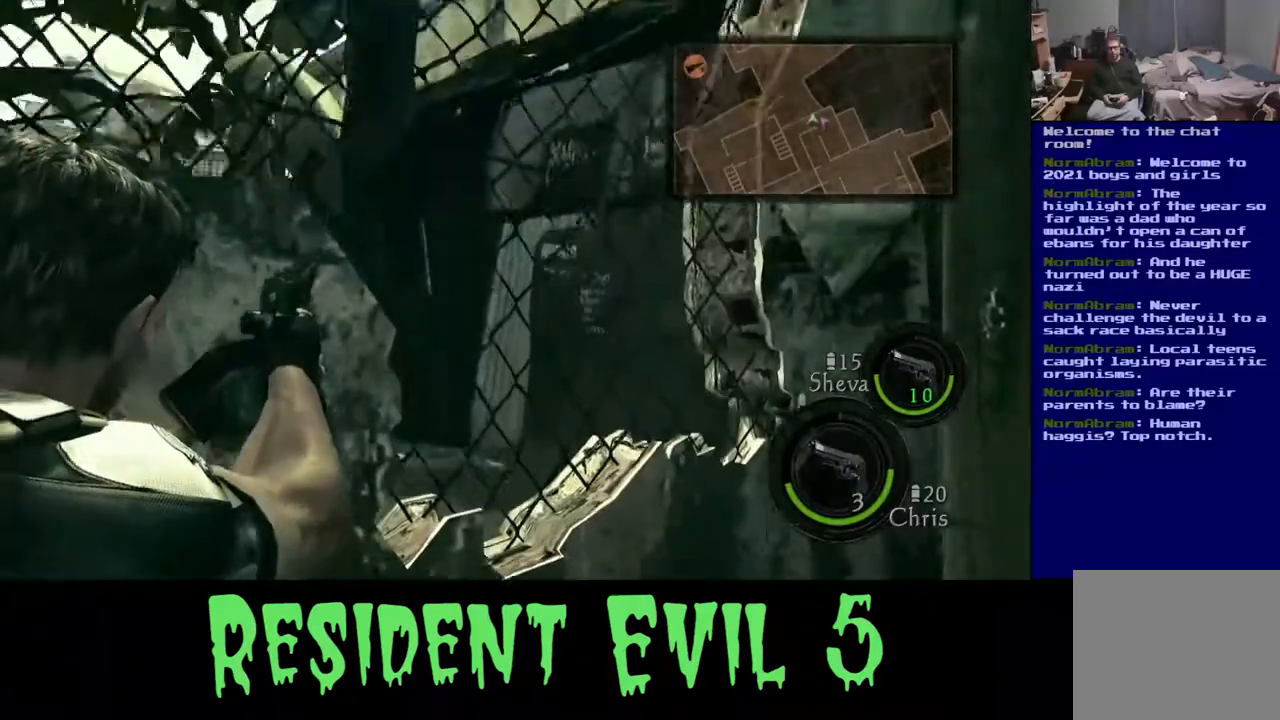
{"buttons": ["L2"], "left_stick": "center", "right_stick": "up-left", "events": [[433, "L2", "down"], [483, "right_stick", "up-left"]]}
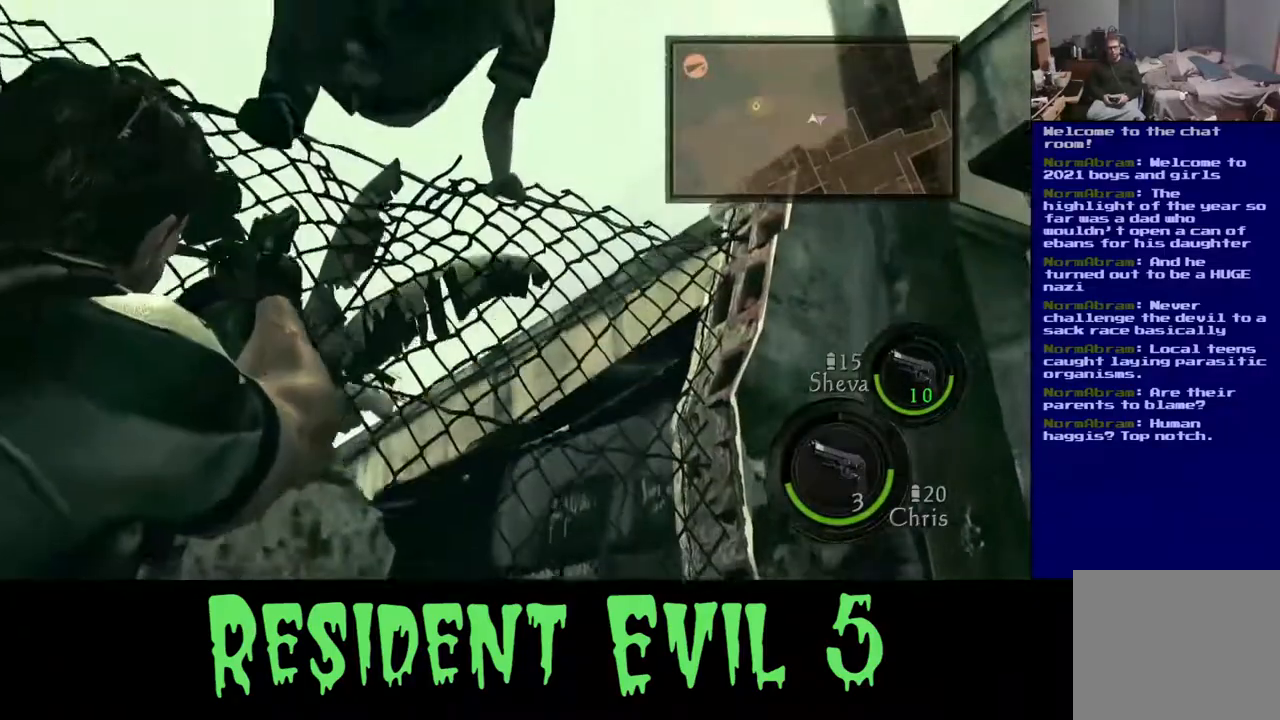
{"buttons": ["L2"], "left_stick": "center", "right_stick": "center", "events": [[50, "right_stick", "up"], [317, "R2", "down"], [450, "right_stick", "center"], [467, "R2", "up"]]}
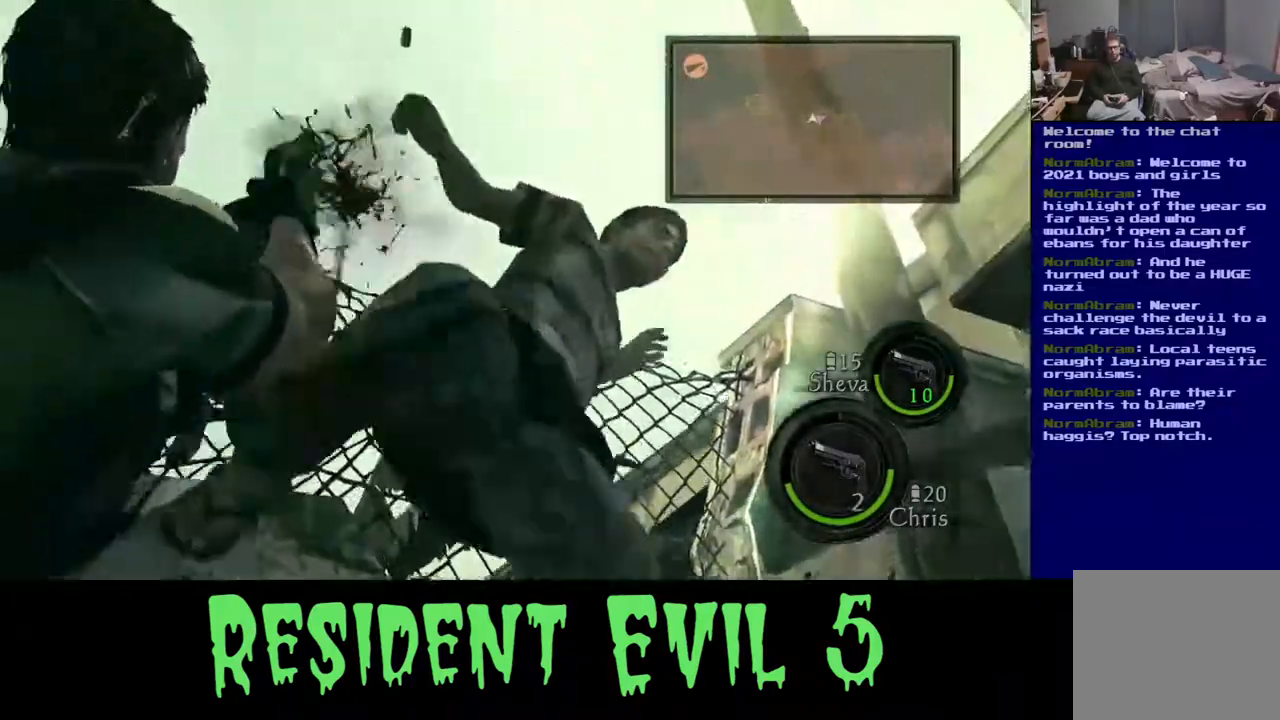
{"buttons": [], "left_stick": "down", "right_stick": "down-right", "events": [[17, "right_stick", "down"], [67, "right_stick", "center"], [100, "L2", "up"], [217, "right_stick", "down-right"], [333, "left_stick", "down"]]}
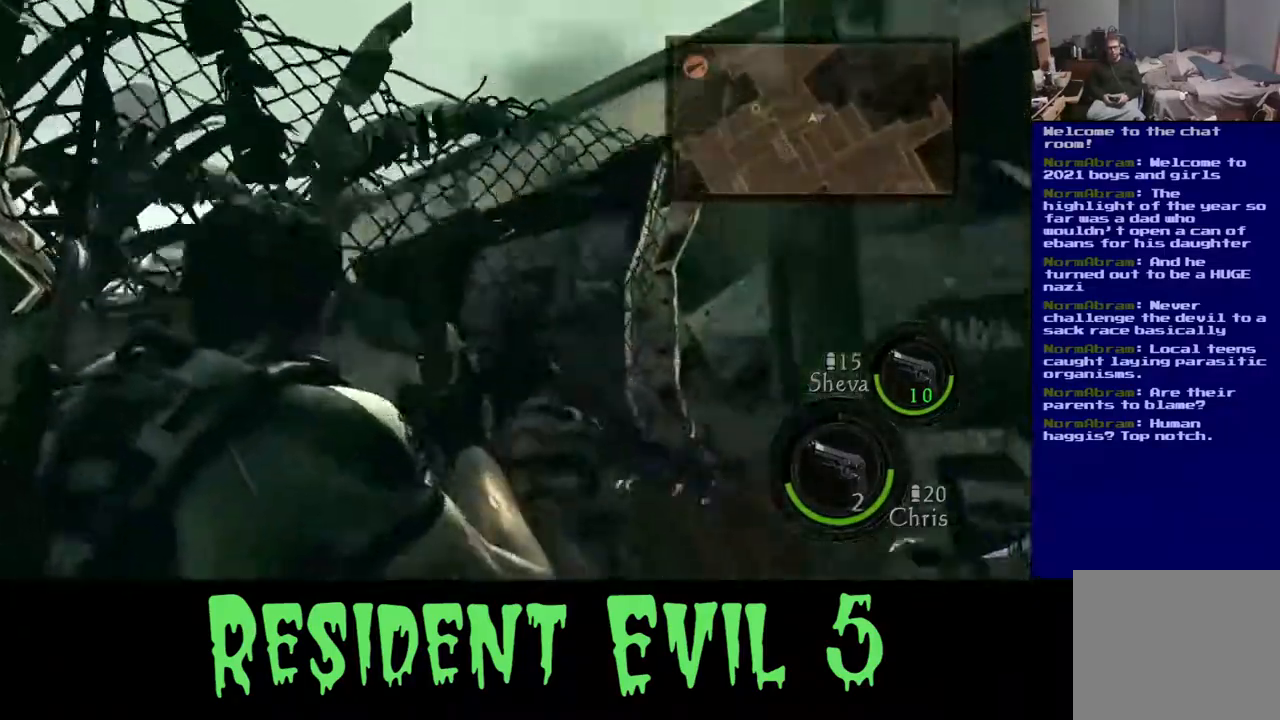
{"buttons": [], "left_stick": "center", "right_stick": "left", "events": [[33, "left_stick", "down-right"], [267, "right_stick", "center"], [350, "left_stick", "center"], [433, "right_stick", "left"]]}
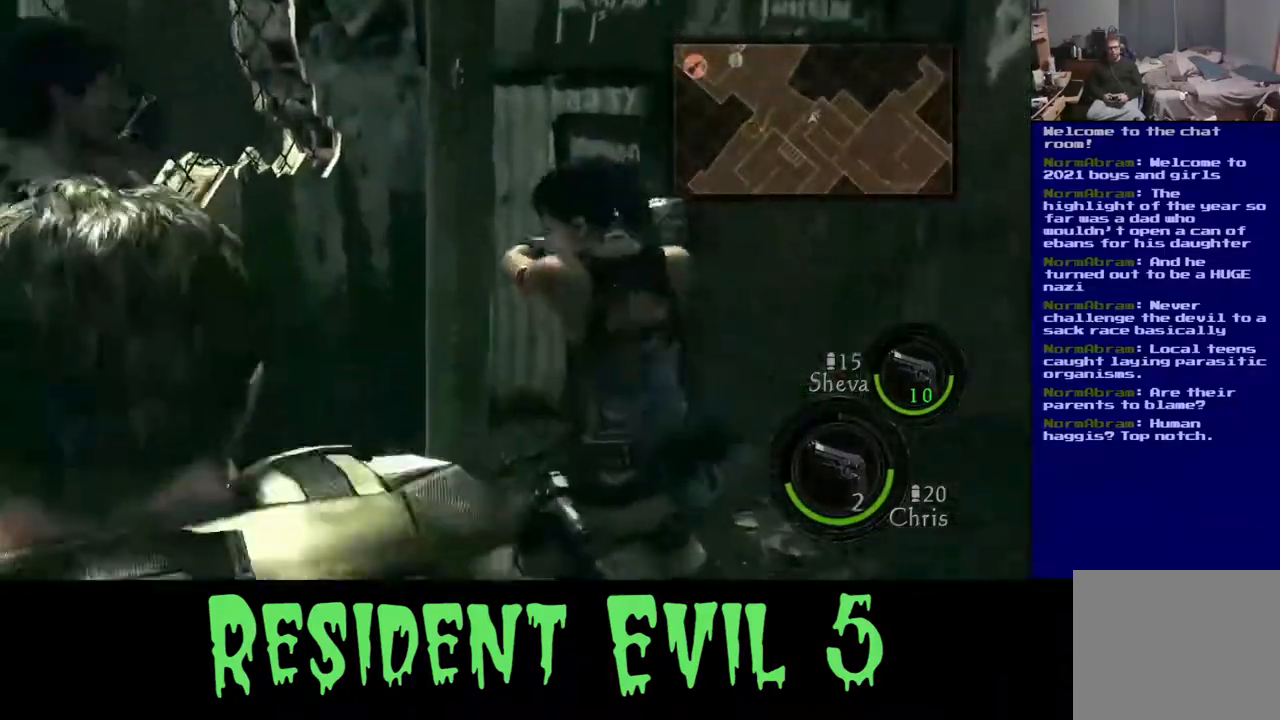
{"buttons": [], "left_stick": "center", "right_stick": "left", "events": []}